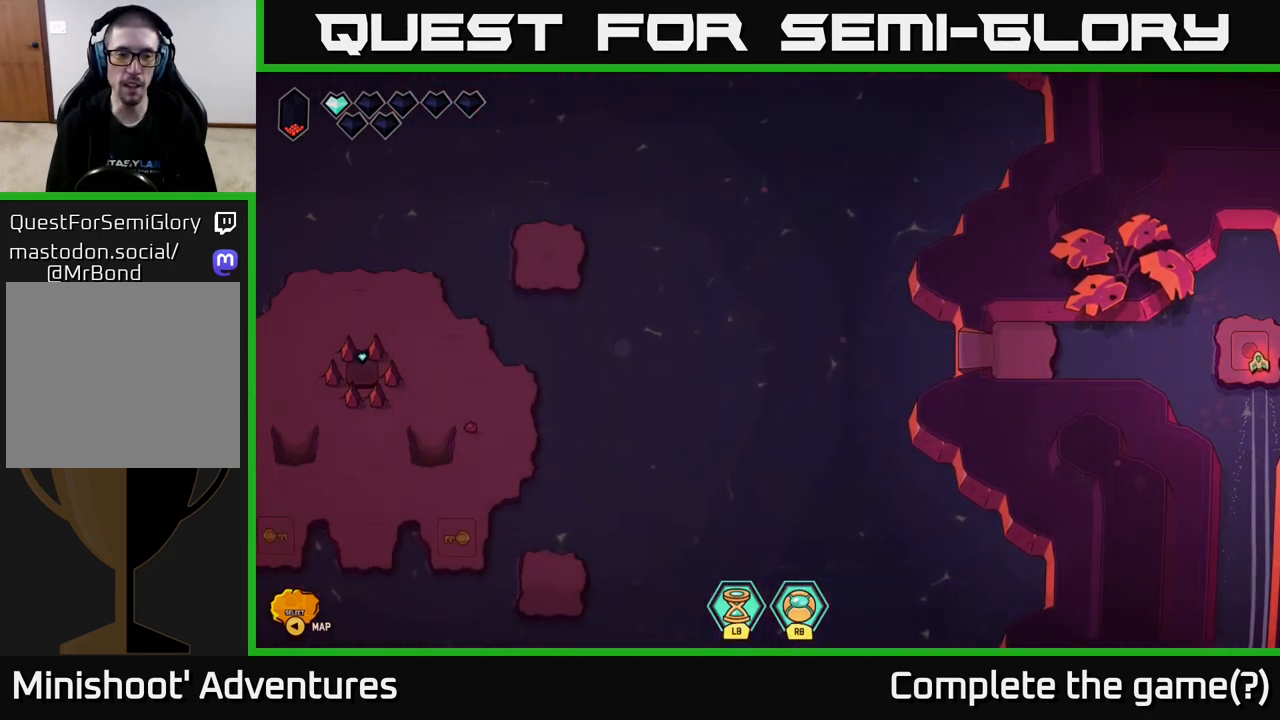
Gameplay with a controller (Xbox layout); each line is a JSON object with the inputs held at the frame after it. "events" lists button and stick changes between this image and that frame as [ms after this image, input, new state], when the widget could be followed in between.
{"buttons": [], "left_stick": "center", "right_stick": "center", "events": []}
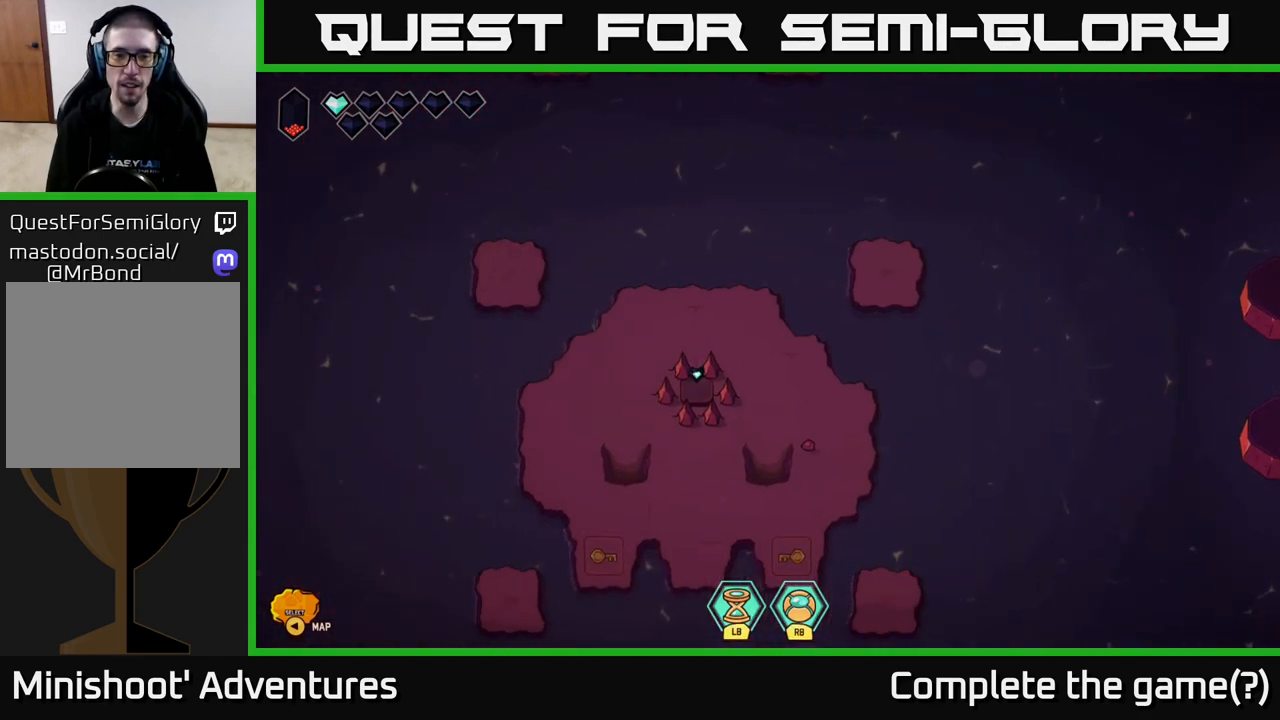
{"buttons": [], "left_stick": "center", "right_stick": "center", "events": []}
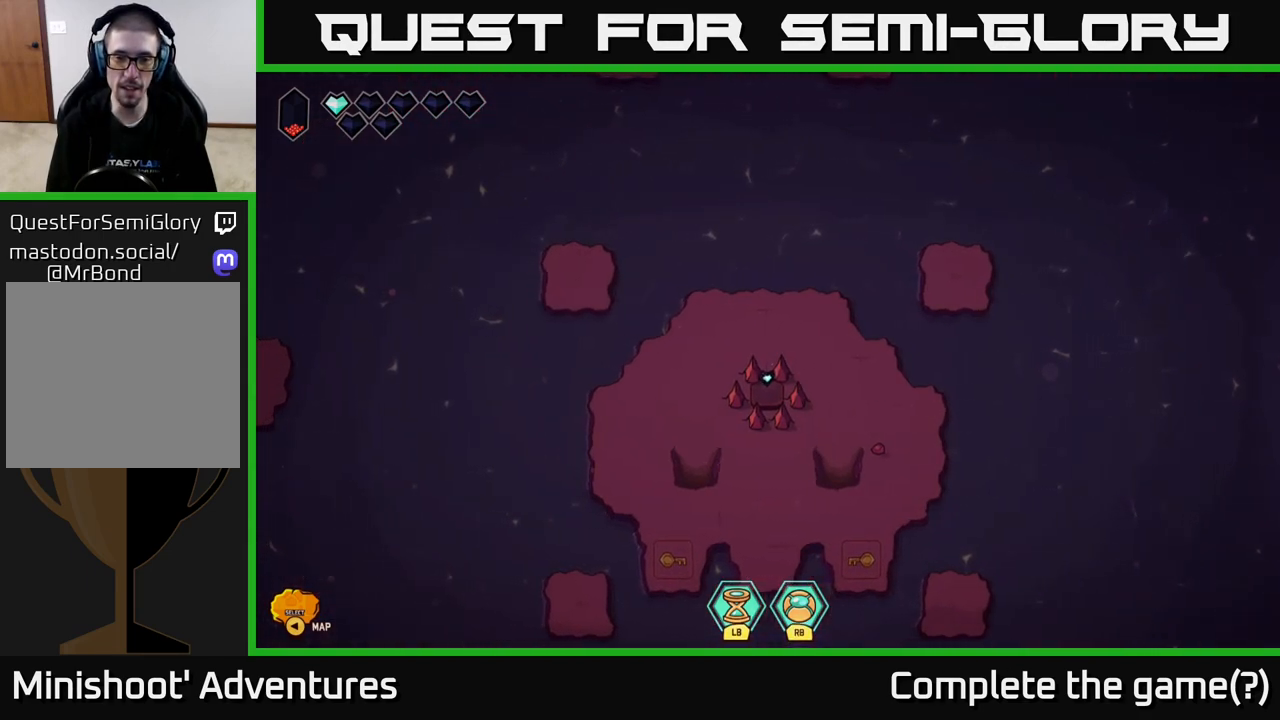
{"buttons": [], "left_stick": "center", "right_stick": "center", "events": []}
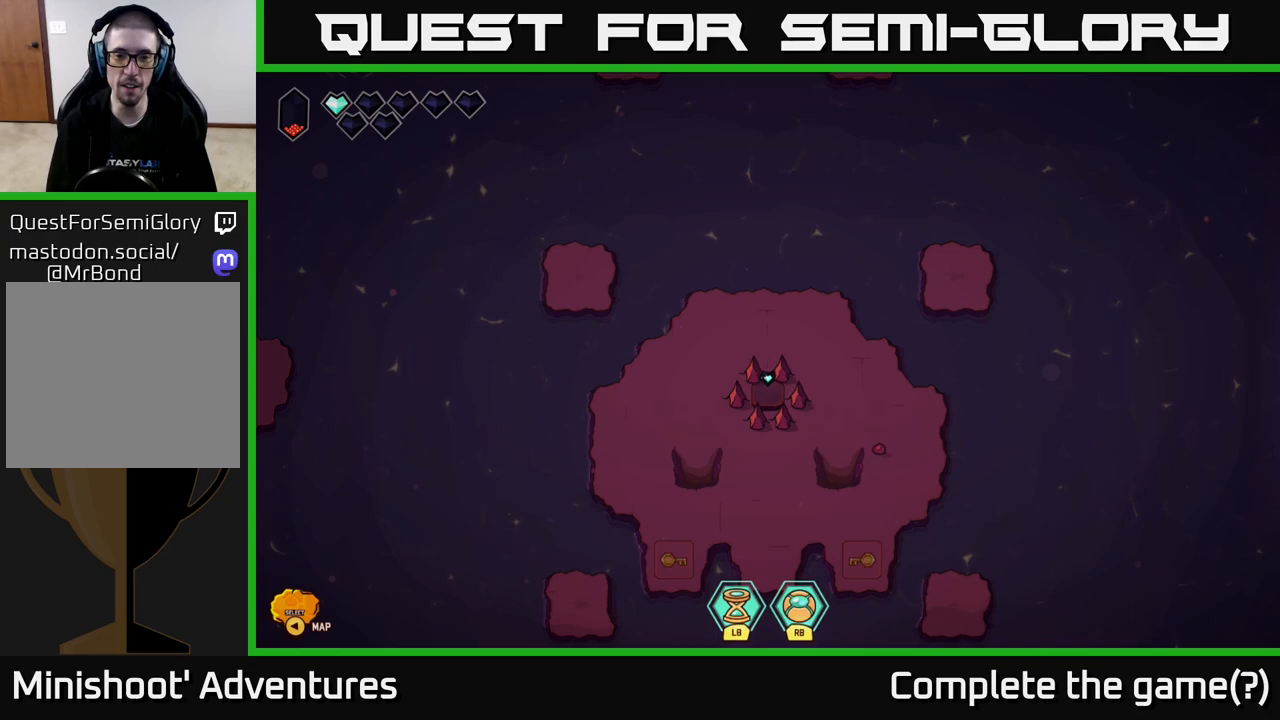
{"buttons": [], "left_stick": "left", "right_stick": "center", "events": [[500, "left_stick", "left"]]}
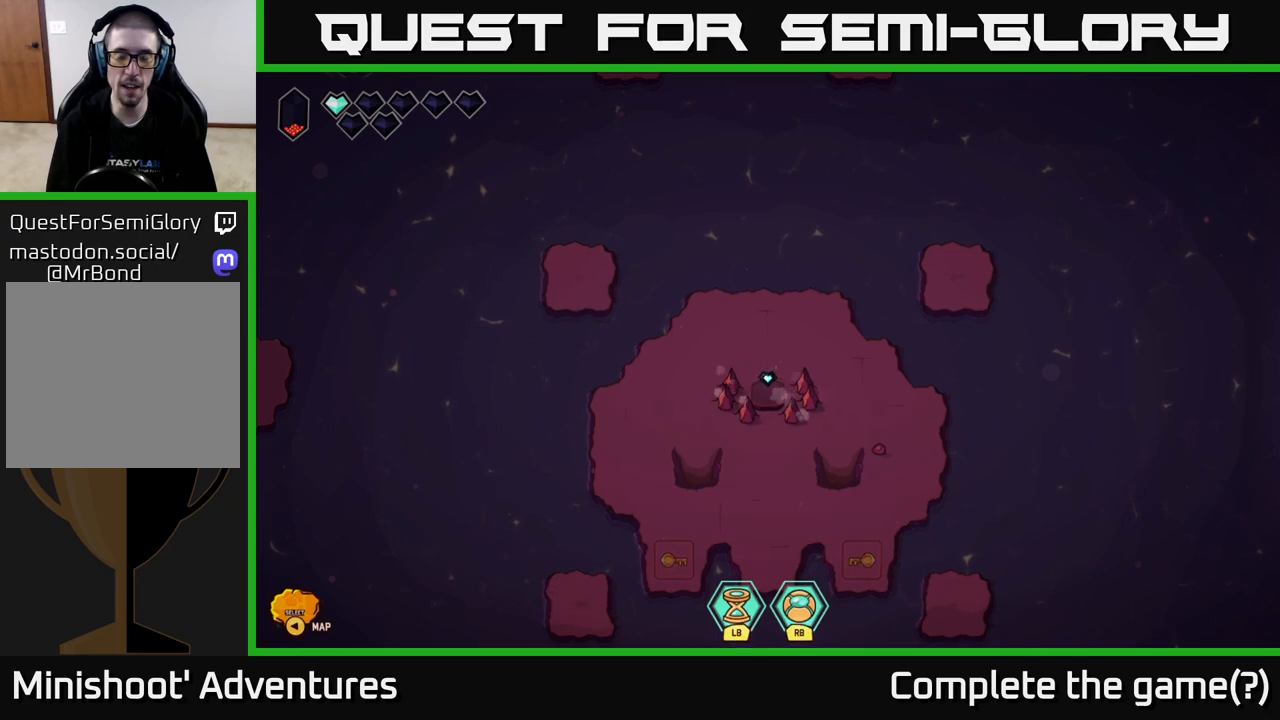
{"buttons": [], "left_stick": "center", "right_stick": "center", "events": [[317, "left_stick", "center"]]}
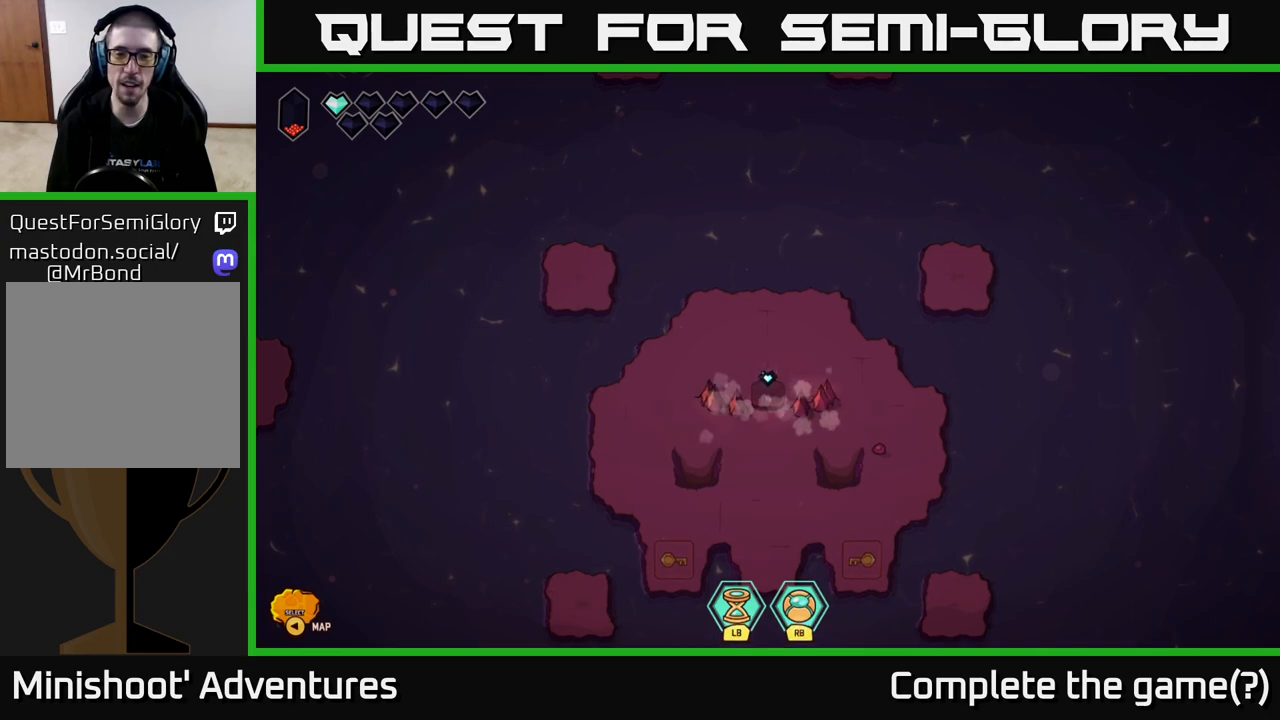
{"buttons": [], "left_stick": "center", "right_stick": "center", "events": [[67, "left_stick", "left"], [150, "left_stick", "up-left"], [350, "left_stick", "center"]]}
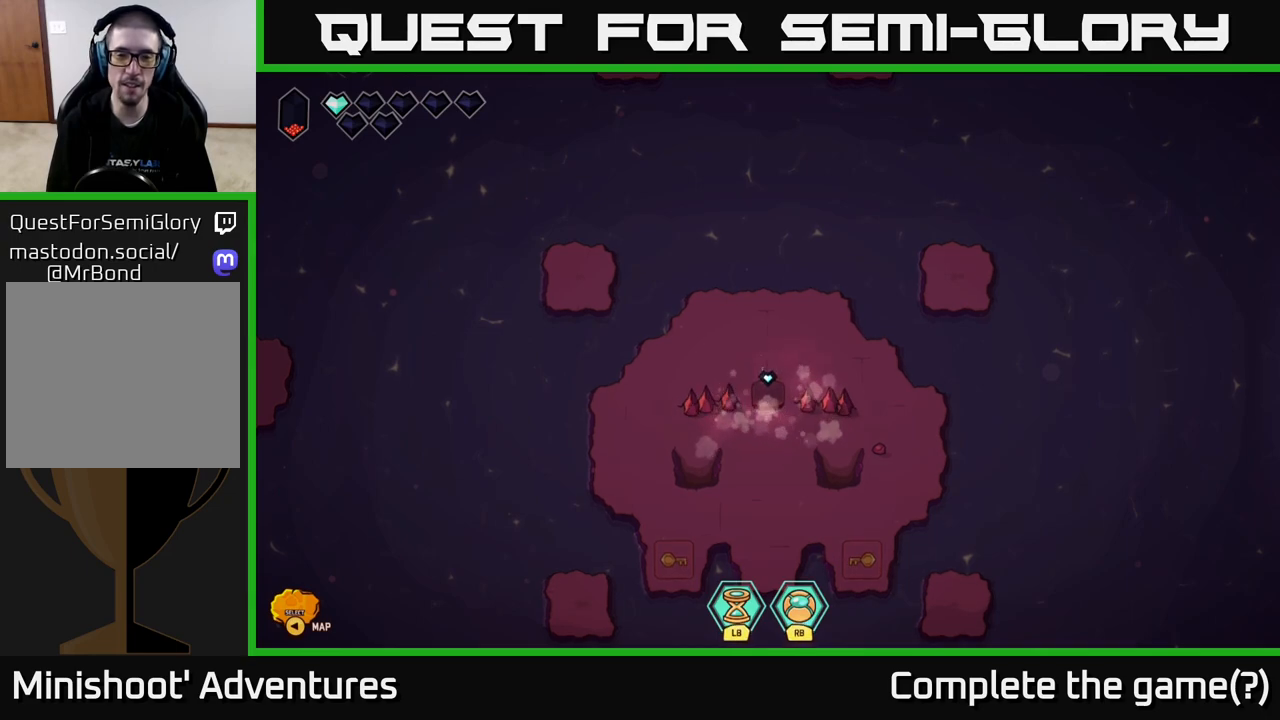
{"buttons": [], "left_stick": "center", "right_stick": "center", "events": []}
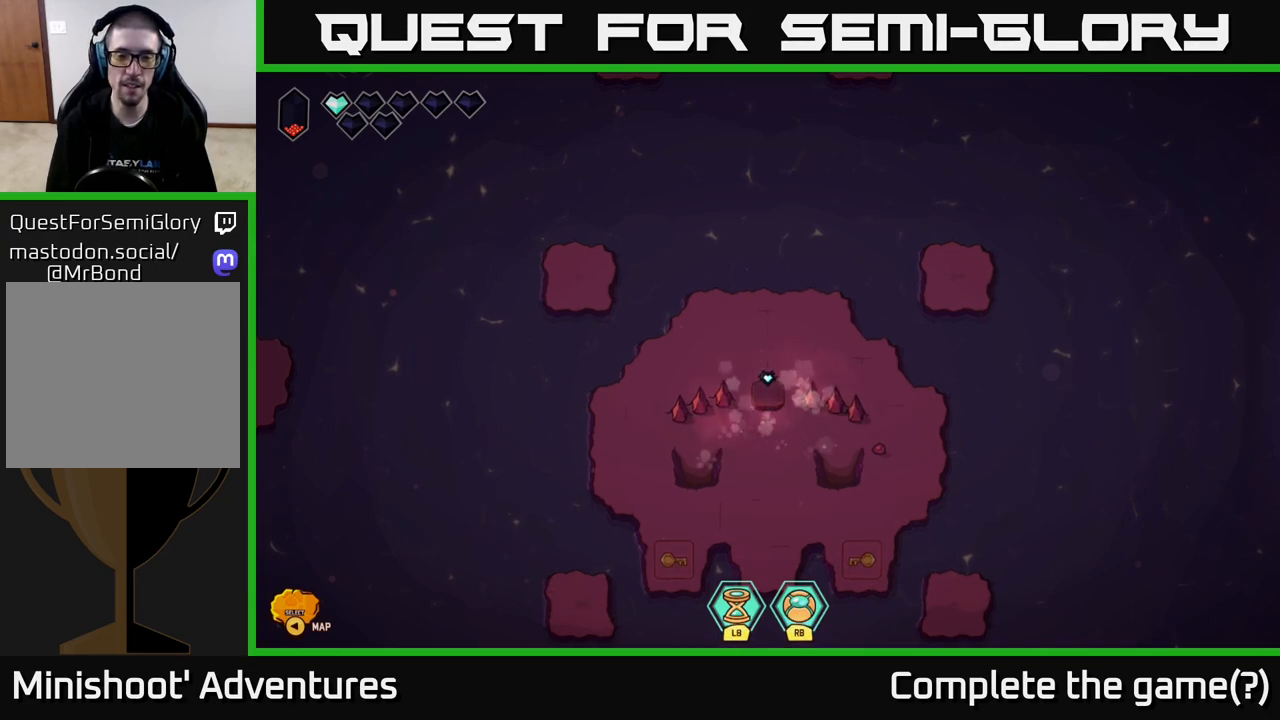
{"buttons": [], "left_stick": "center", "right_stick": "center", "events": []}
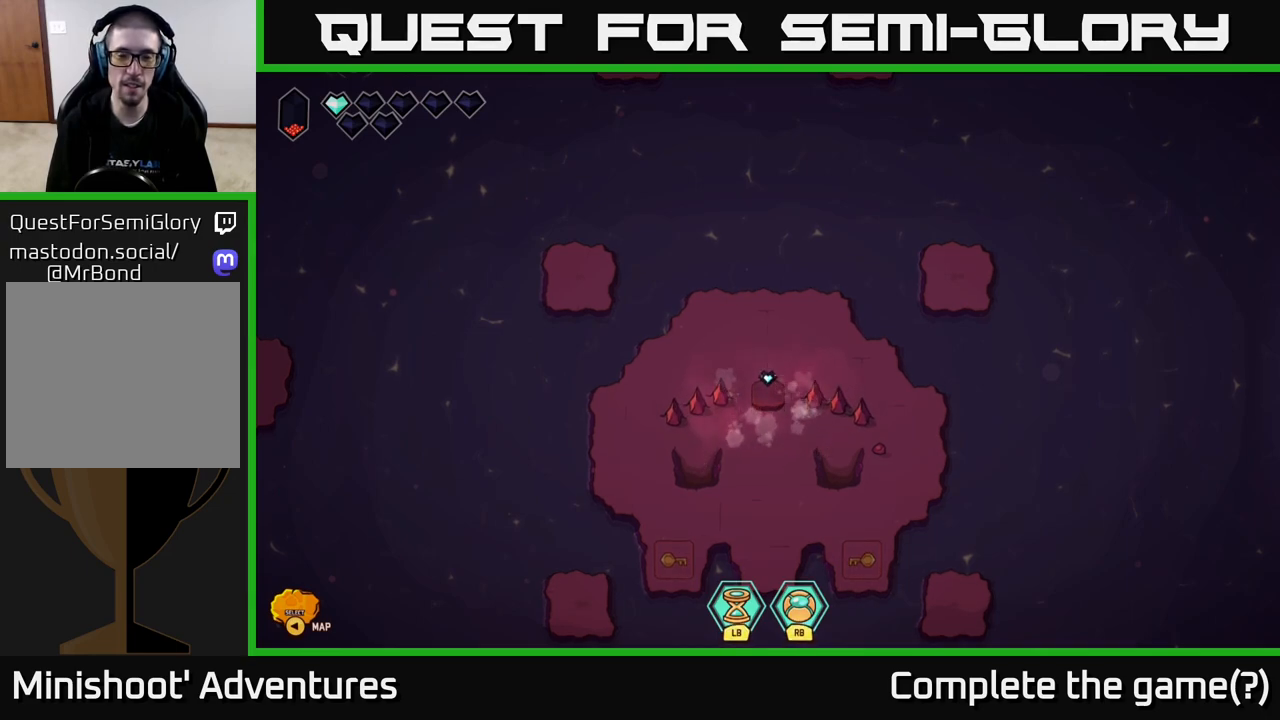
{"buttons": [], "left_stick": "left", "right_stick": "center", "events": [[300, "left_stick", "left"]]}
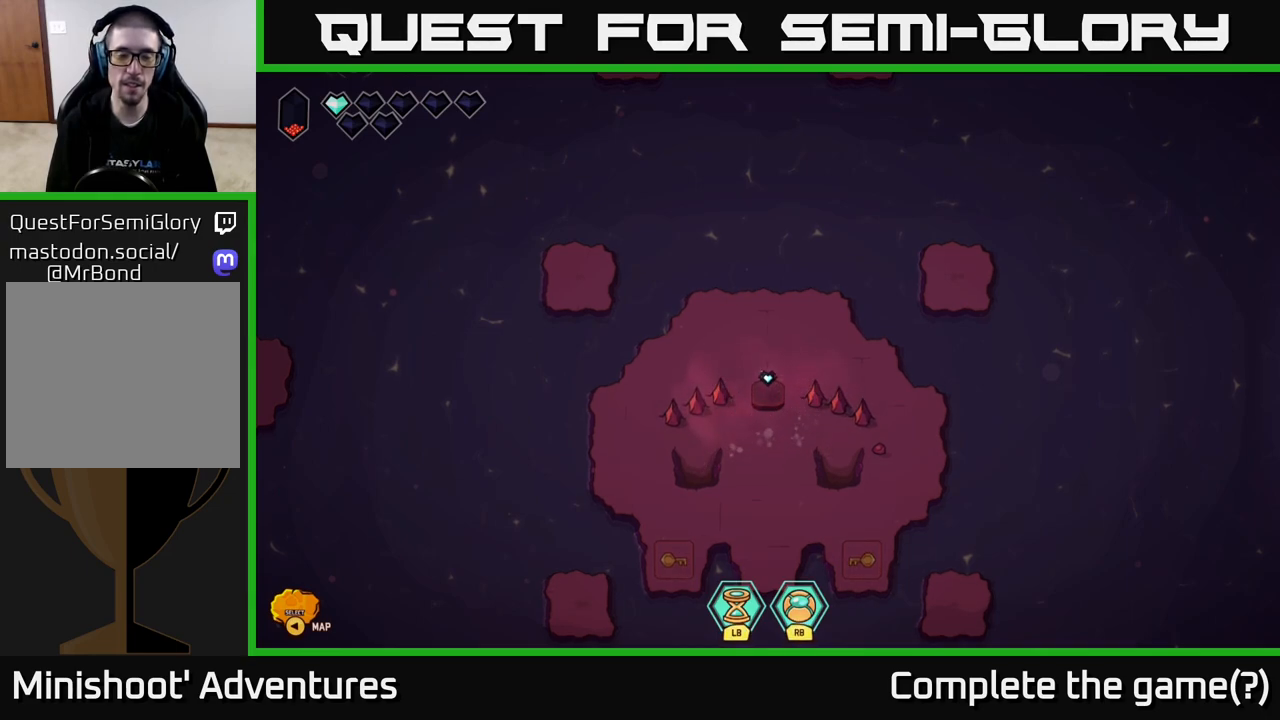
{"buttons": [], "left_stick": "center", "right_stick": "center", "events": [[150, "left_stick", "center"]]}
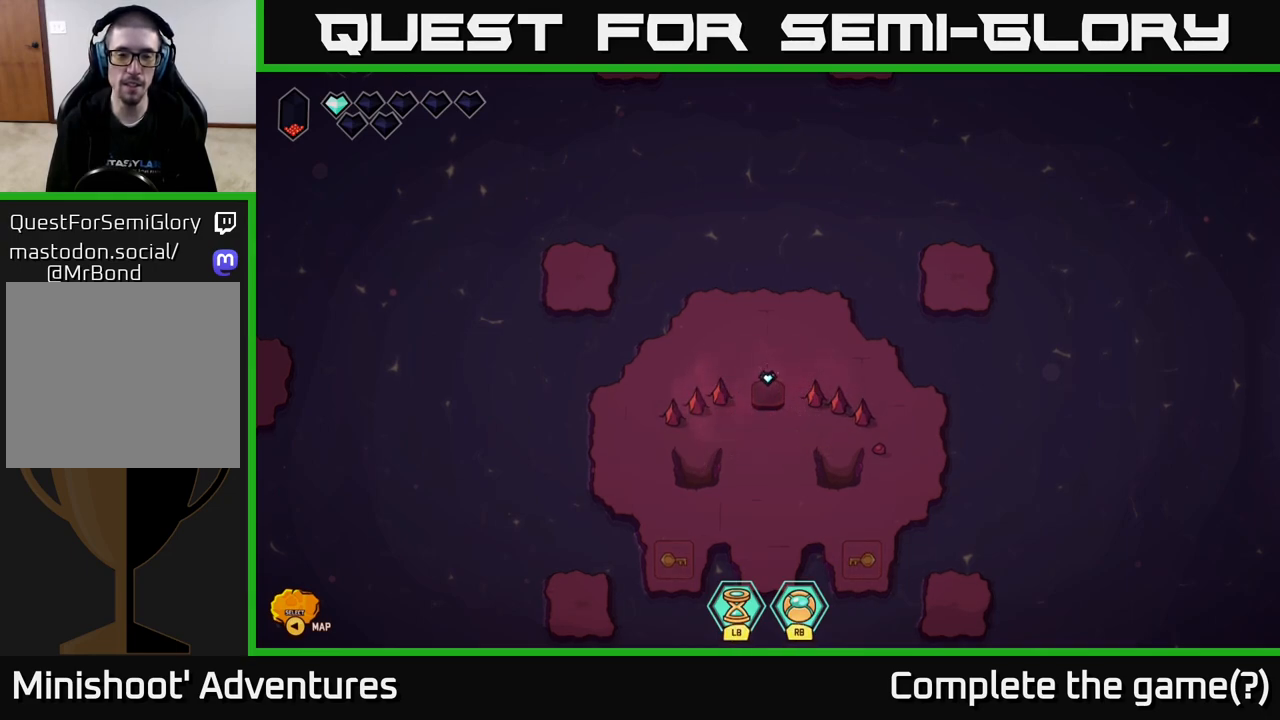
{"buttons": [], "left_stick": "left", "right_stick": "center", "events": [[167, "left_stick", "left"]]}
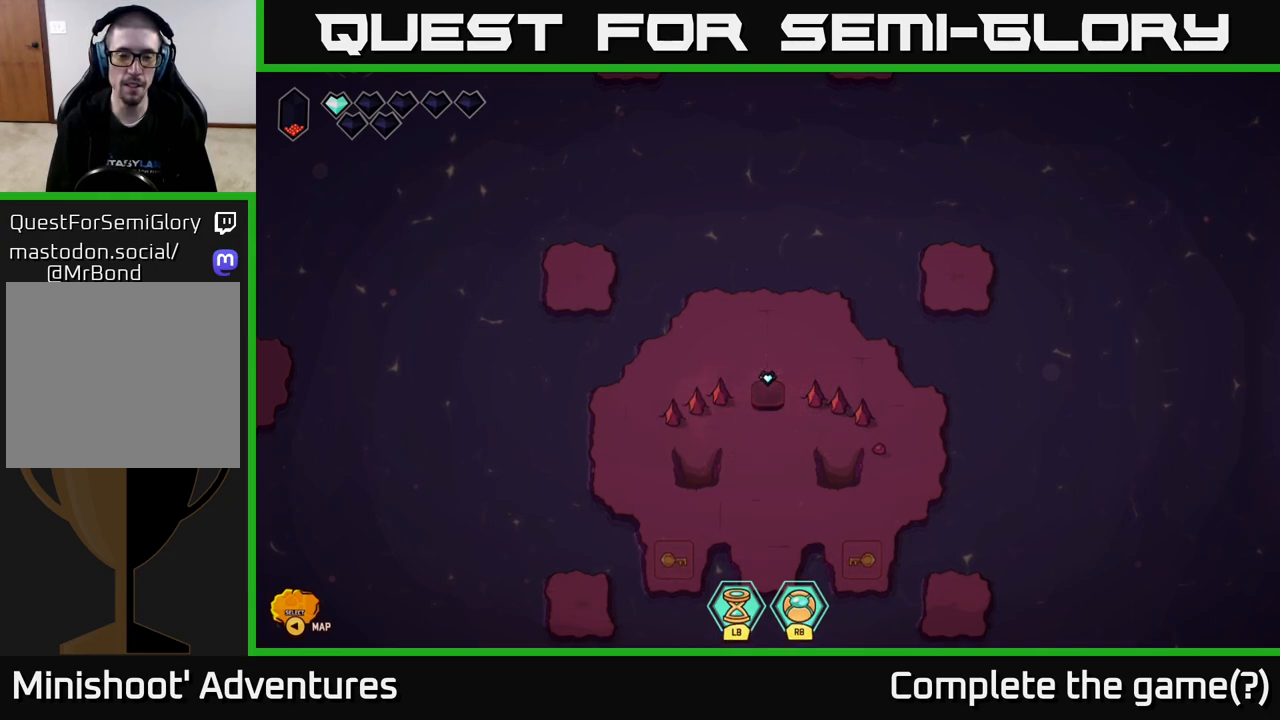
{"buttons": [], "left_stick": "left", "right_stick": "center", "events": []}
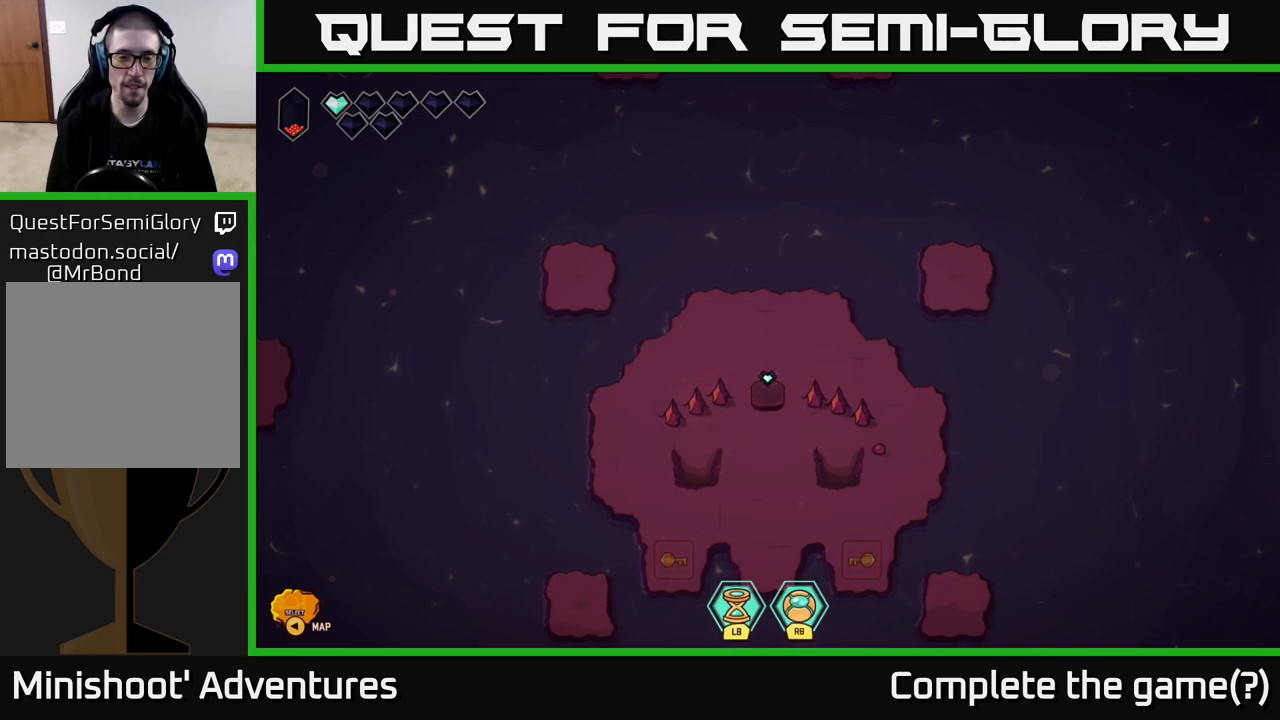
{"buttons": [], "left_stick": "left", "right_stick": "center", "events": []}
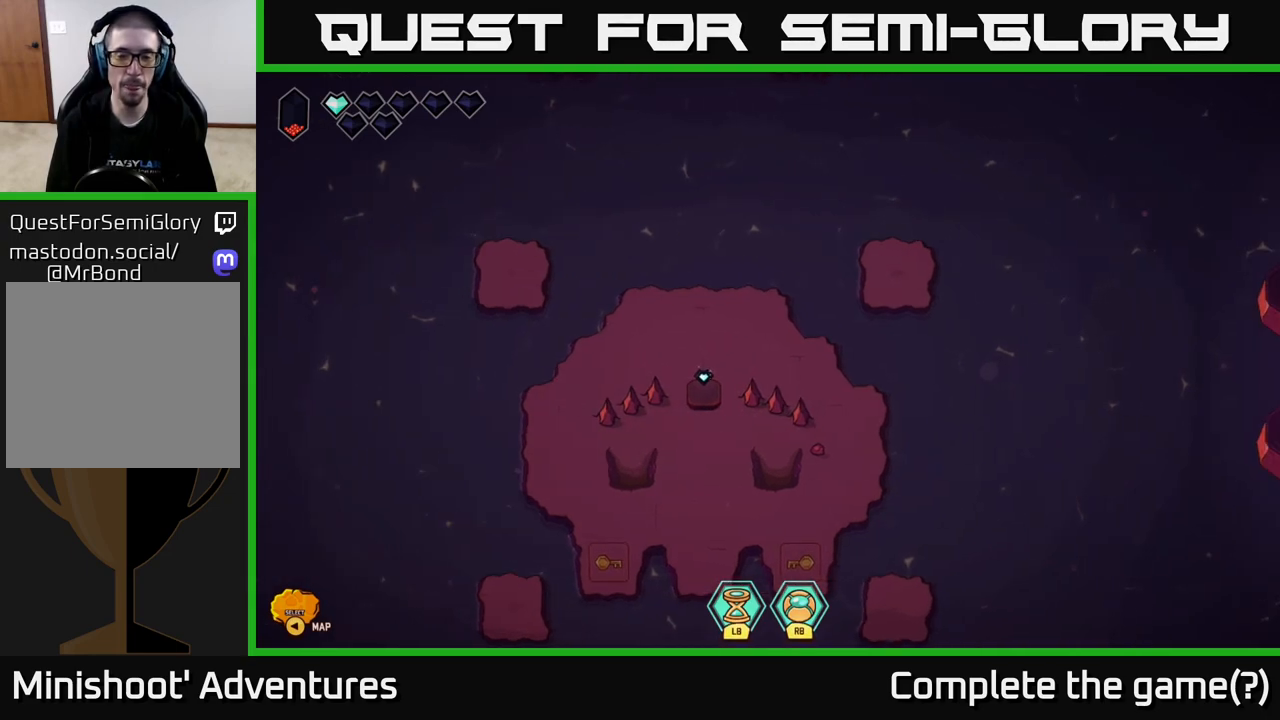
{"buttons": [], "left_stick": "left", "right_stick": "center", "events": []}
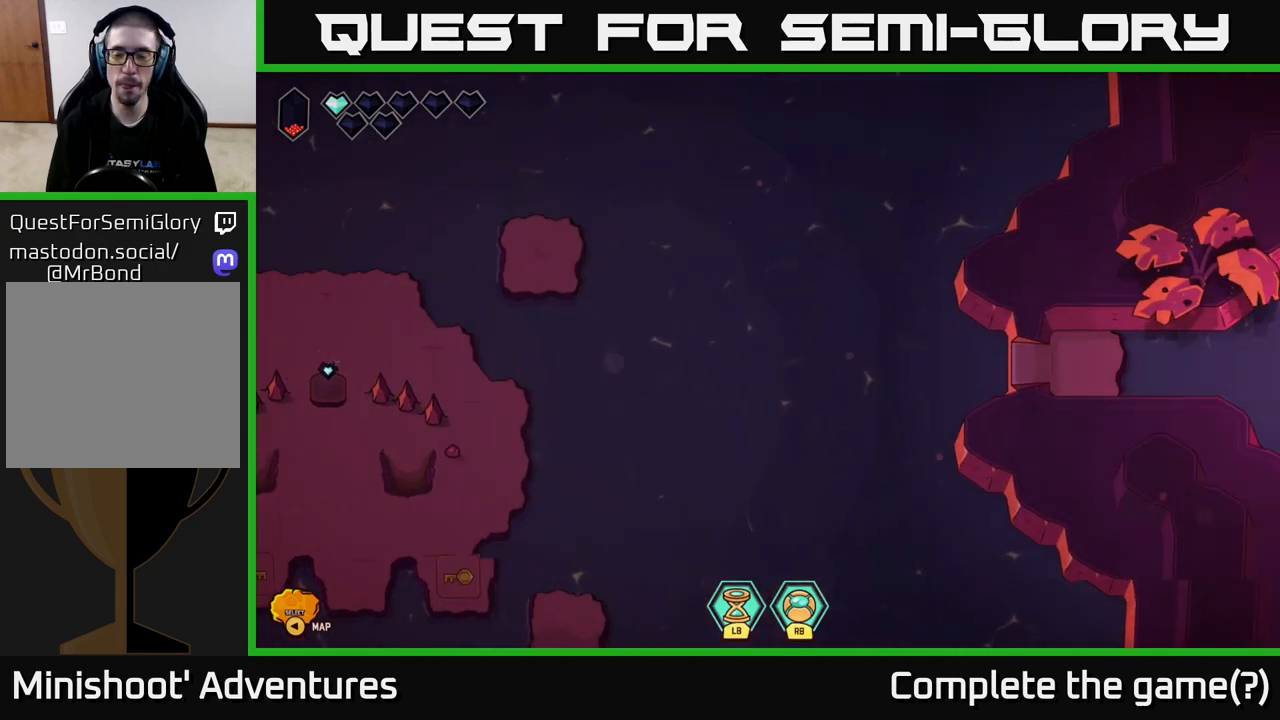
{"buttons": [], "left_stick": "left", "right_stick": "center", "events": []}
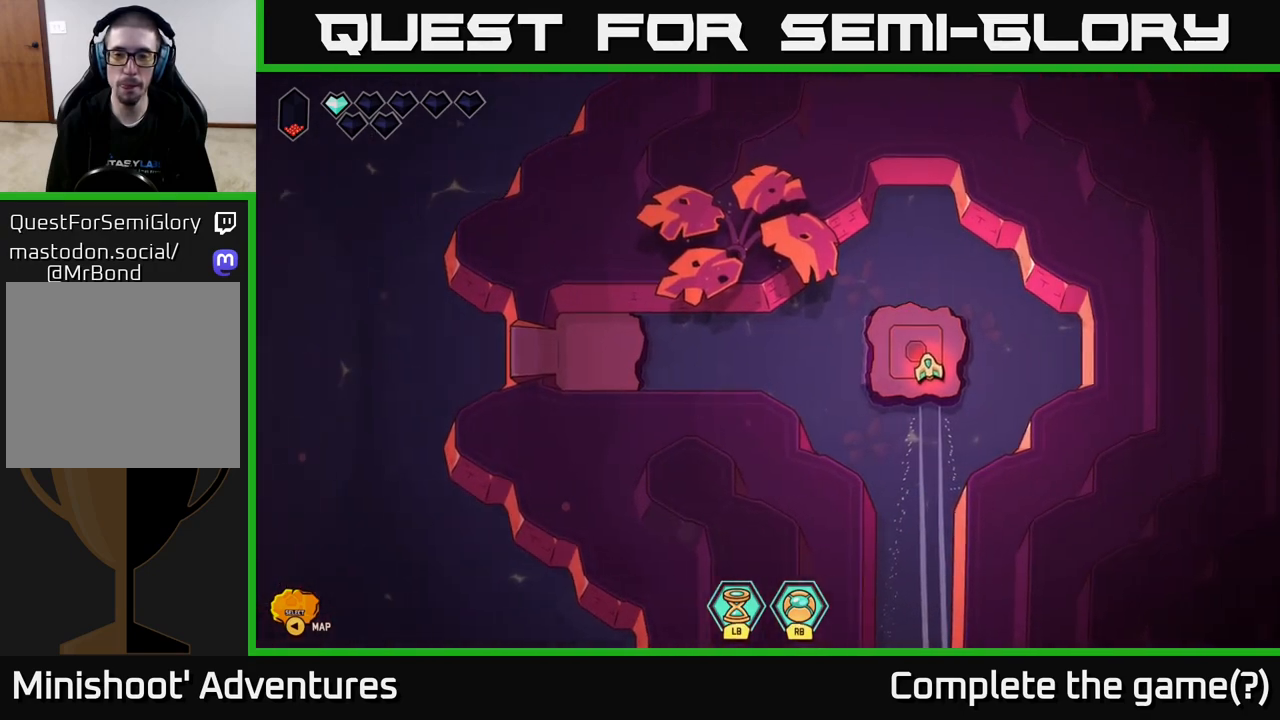
{"buttons": [], "left_stick": "left", "right_stick": "center", "events": []}
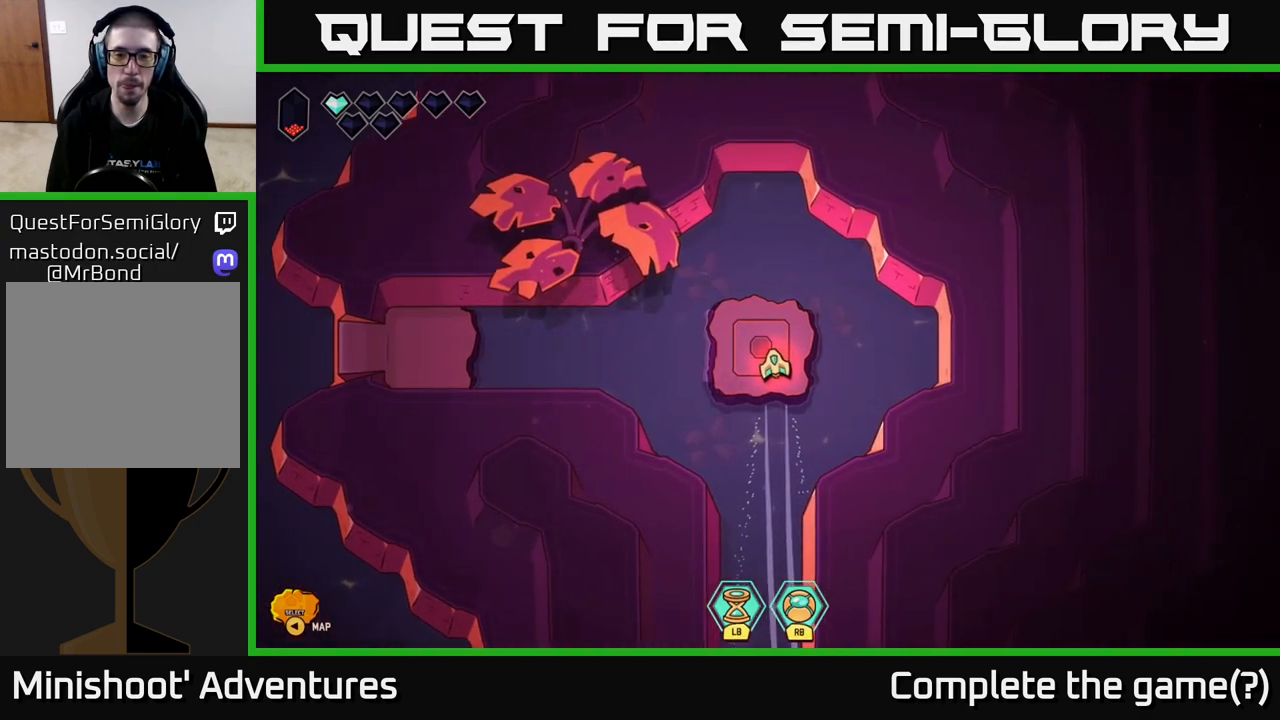
{"buttons": [], "left_stick": "left", "right_stick": "center", "events": []}
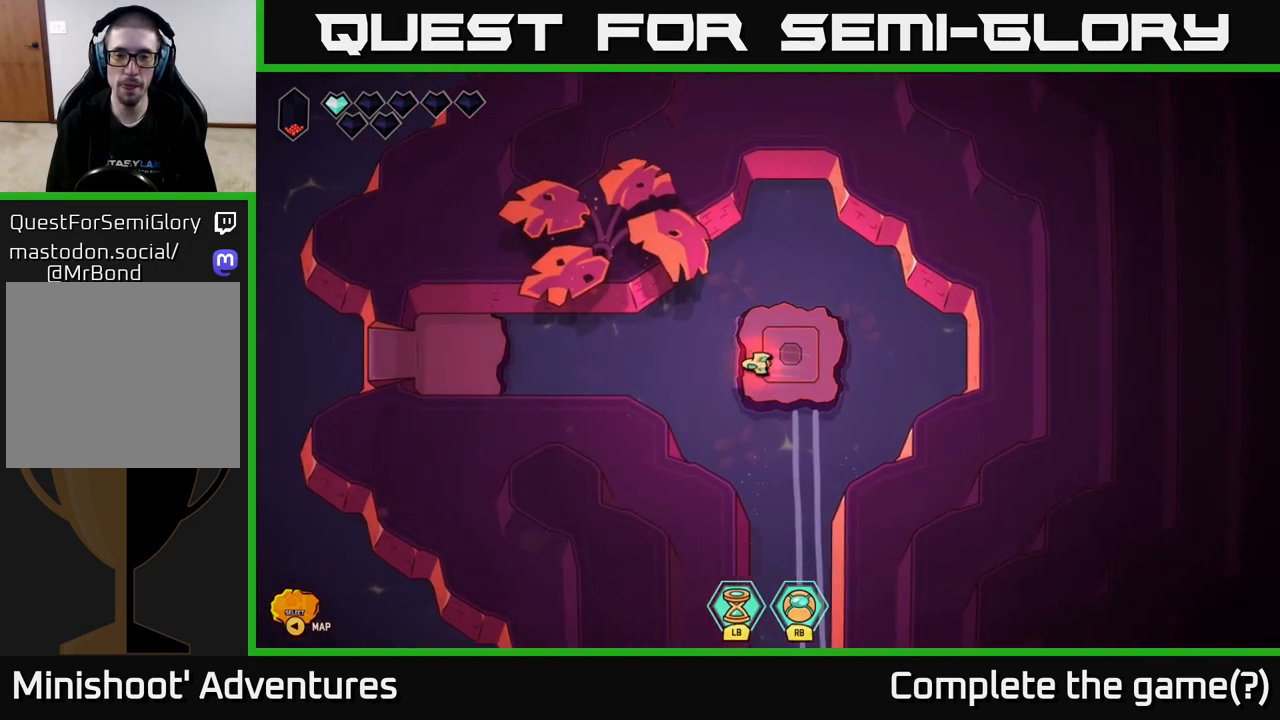
{"buttons": ["L2"], "left_stick": "left", "right_stick": "center", "events": [[100, "L2", "down"]]}
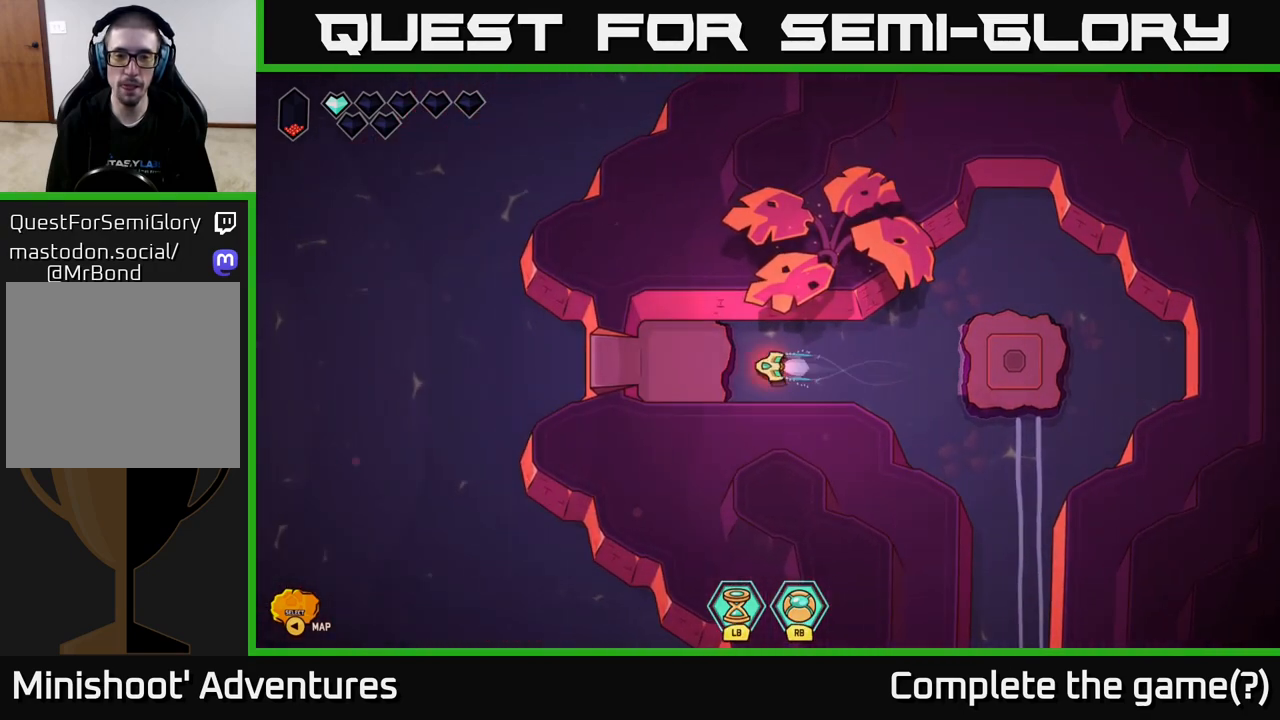
{"buttons": ["L2"], "left_stick": "left", "right_stick": "center", "events": []}
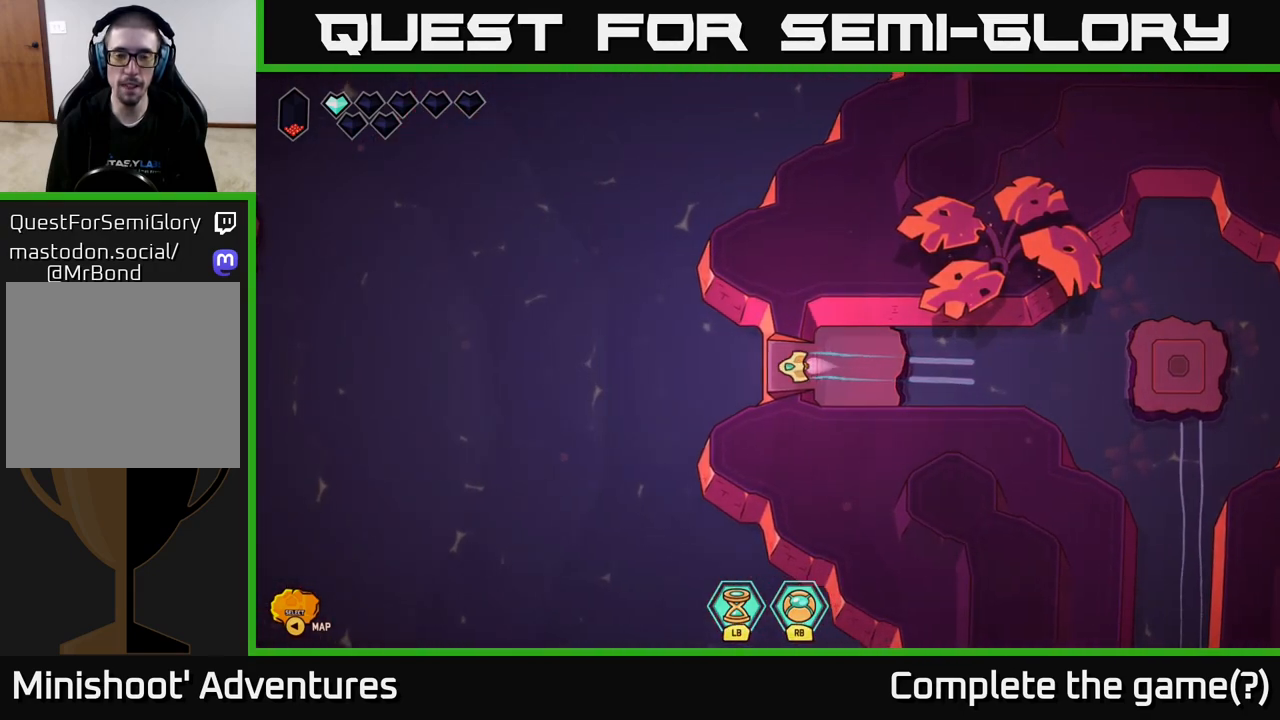
{"buttons": ["L2"], "left_stick": "left", "right_stick": "center", "events": []}
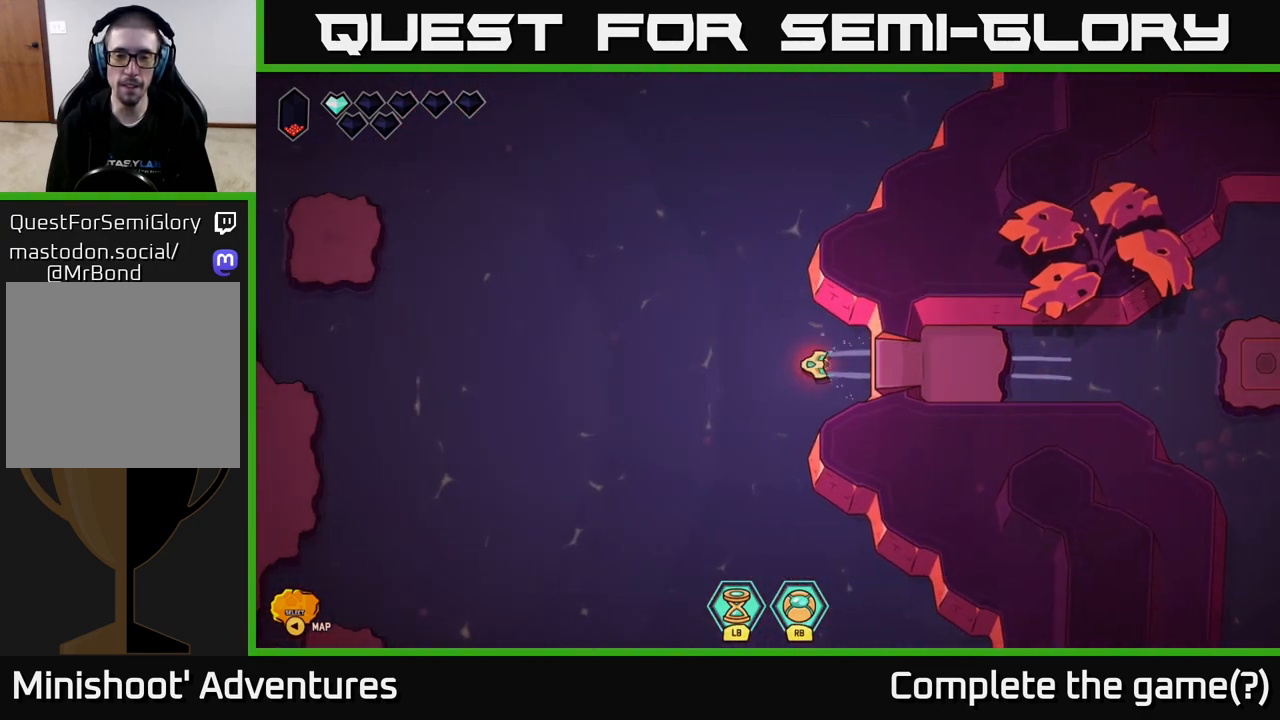
{"buttons": ["L2"], "left_stick": "left", "right_stick": "center", "events": []}
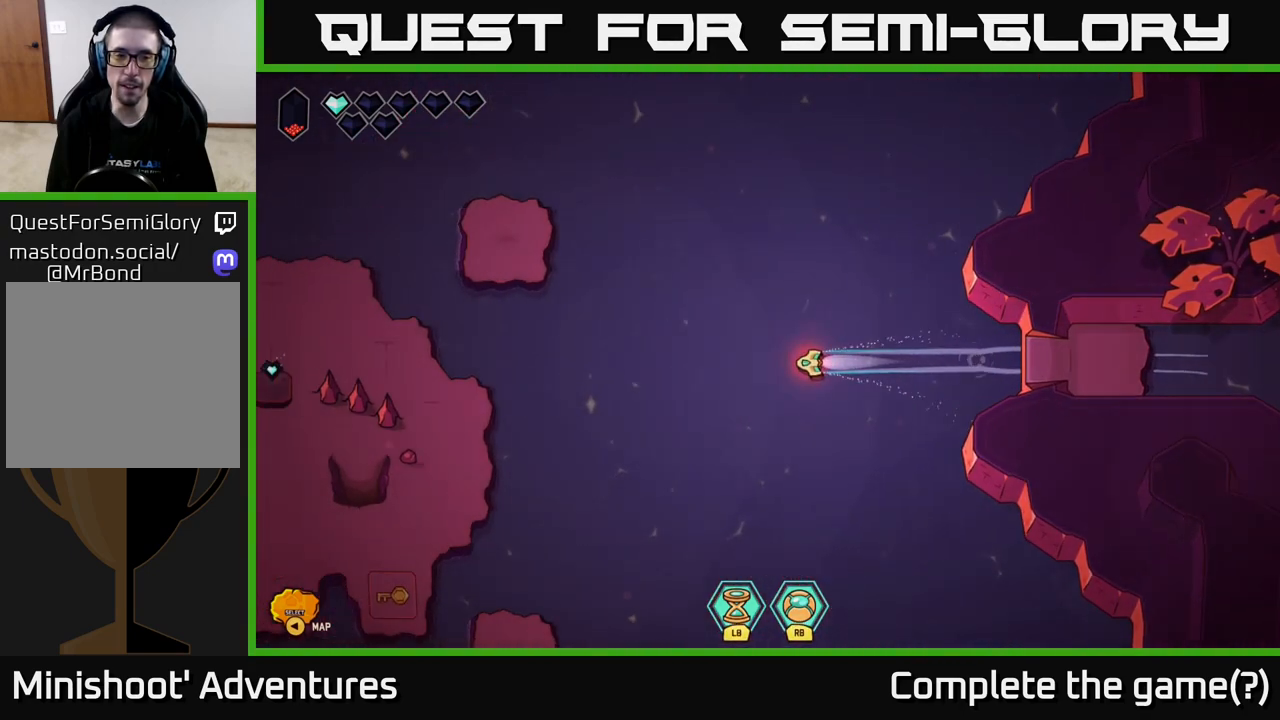
{"buttons": ["L2"], "left_stick": "left", "right_stick": "center", "events": []}
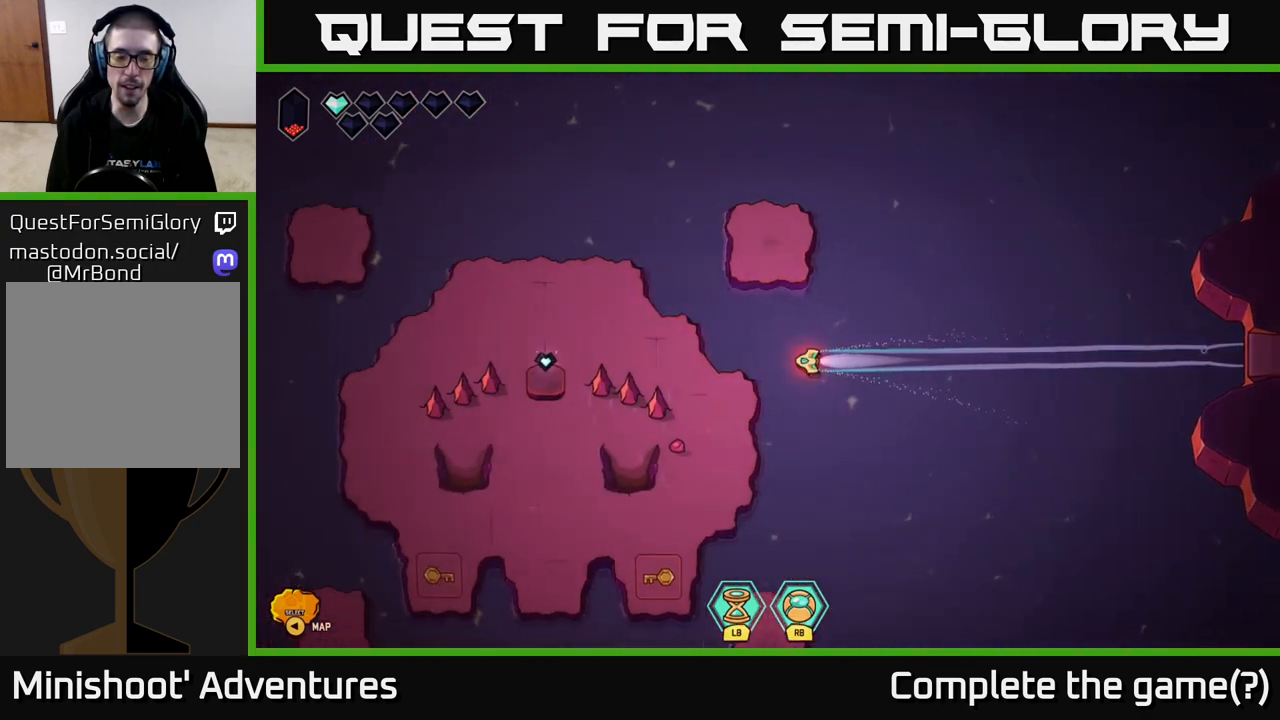
{"buttons": [], "left_stick": "down", "right_stick": "center", "events": [[483, "L2", "up"], [500, "left_stick", "down"]]}
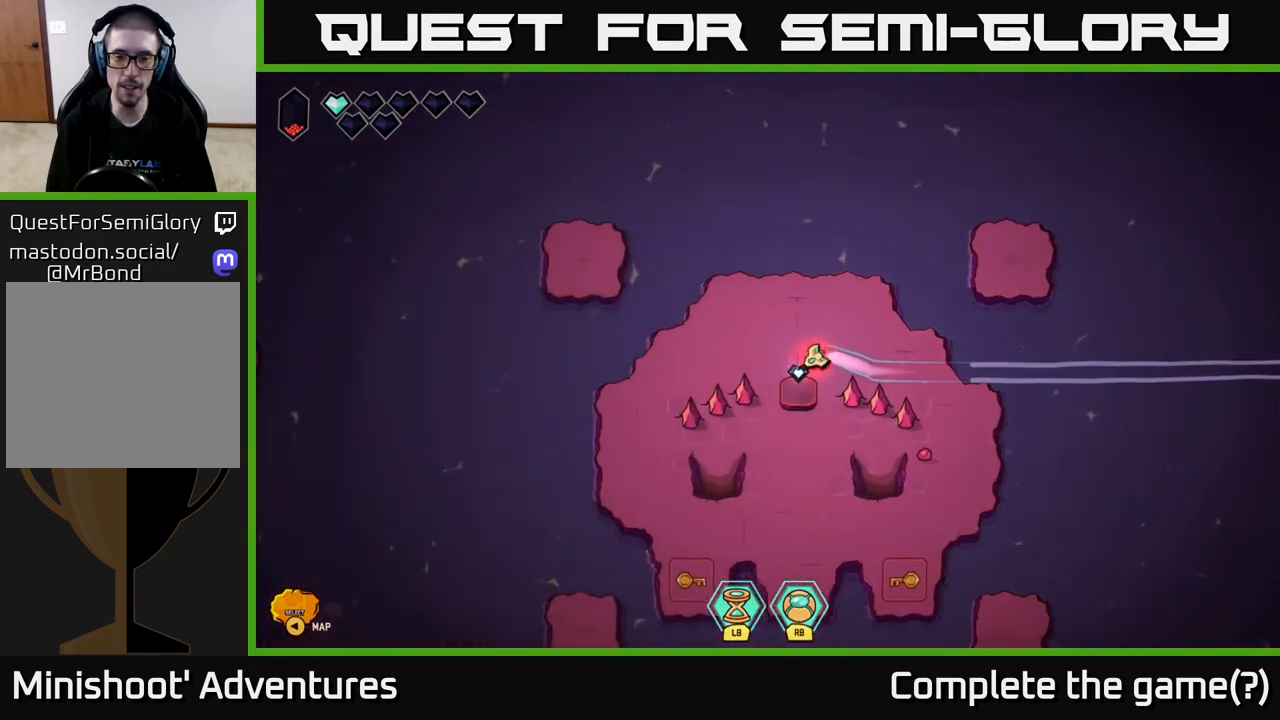
{"buttons": [], "left_stick": "down", "right_stick": "center", "events": []}
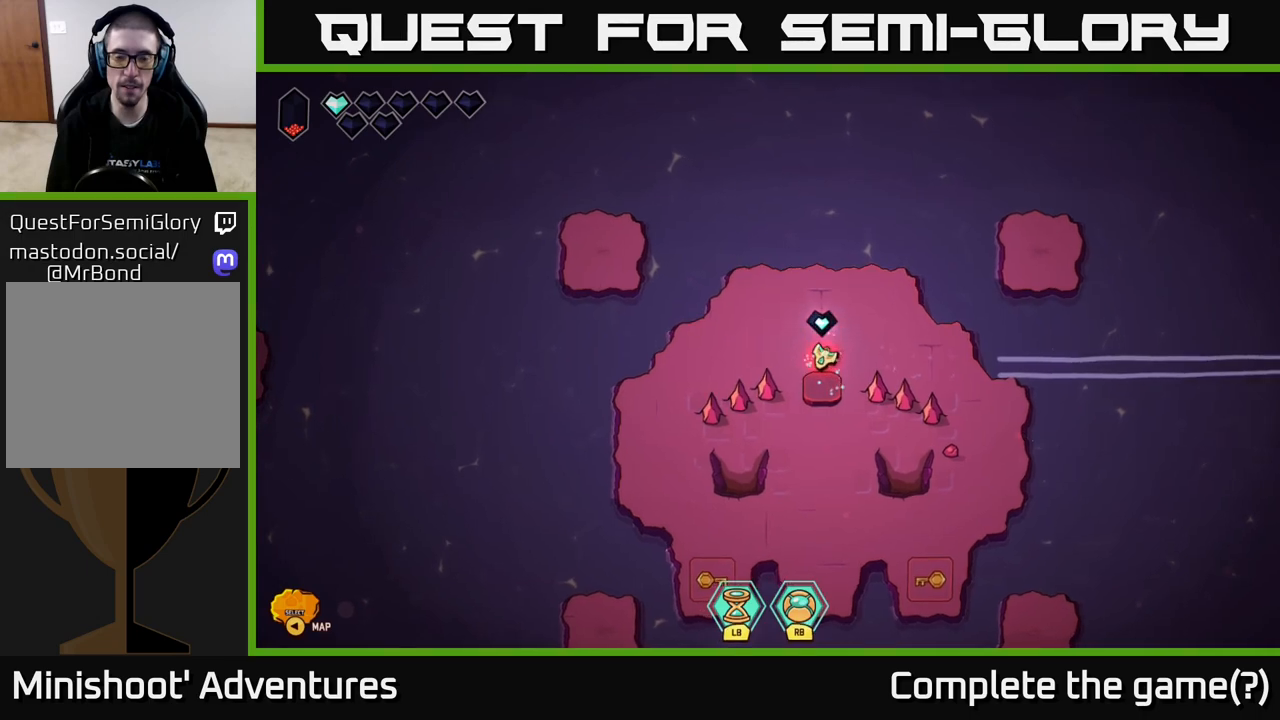
{"buttons": [], "left_stick": "down", "right_stick": "center", "events": [[83, "left_stick", "left"], [133, "left_stick", "center"], [367, "left_stick", "down"]]}
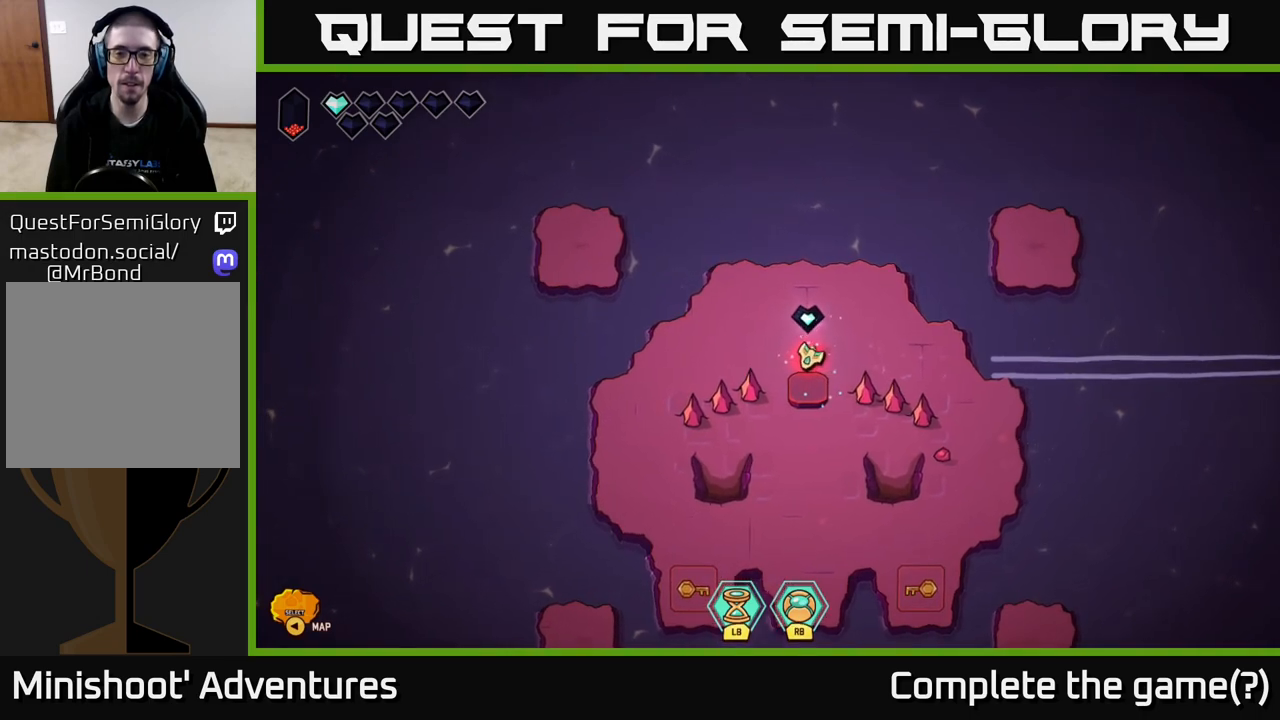
{"buttons": [], "left_stick": "center", "right_stick": "center", "events": [[250, "left_stick", "center"]]}
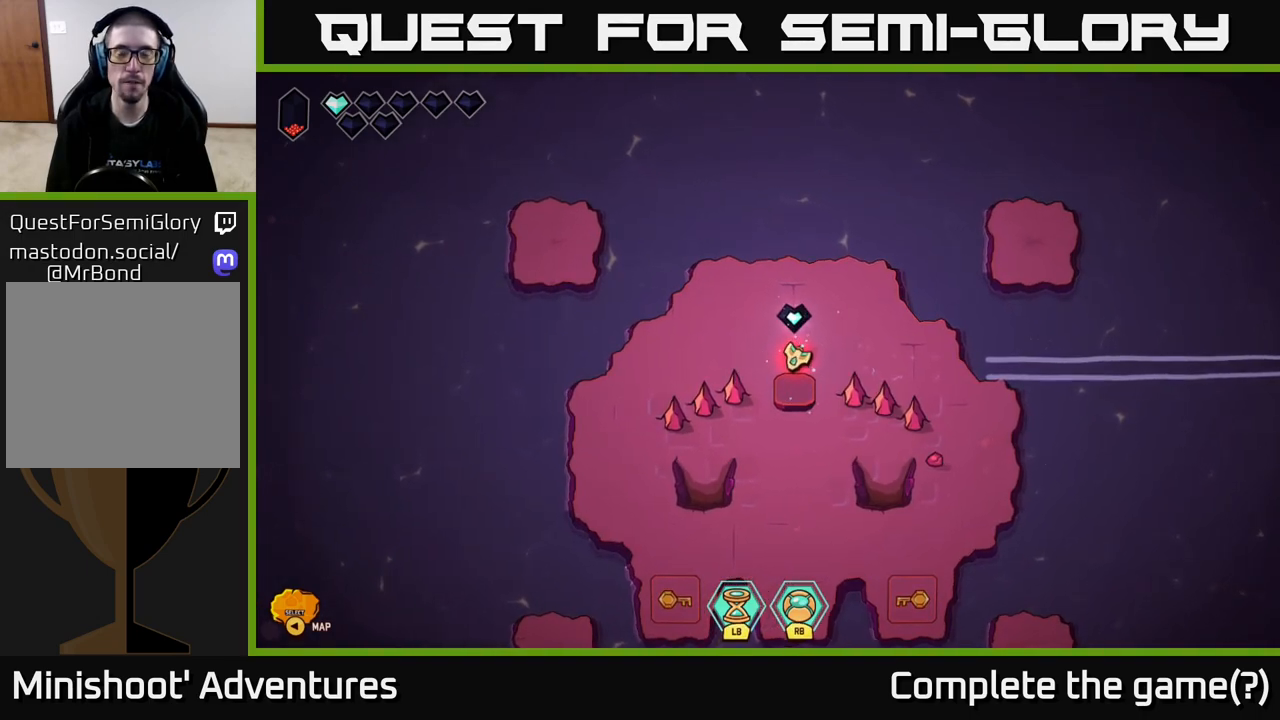
{"buttons": [], "left_stick": "center", "right_stick": "center", "events": []}
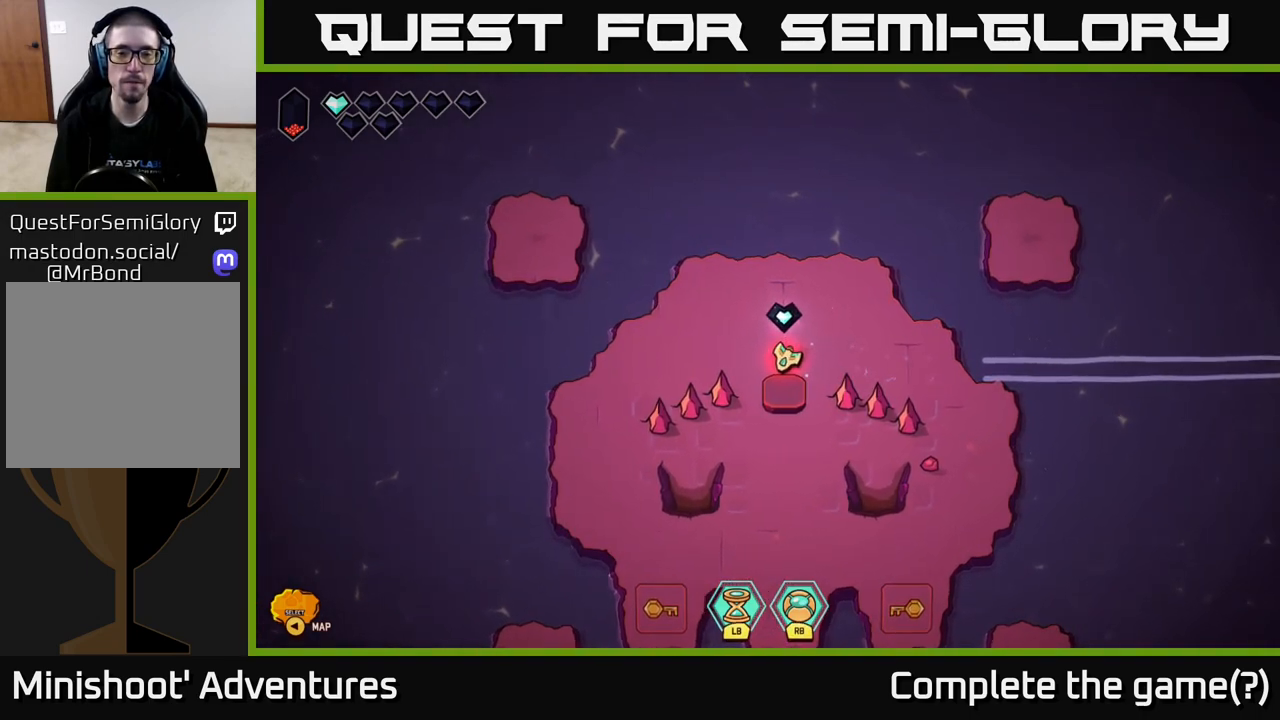
{"buttons": [], "left_stick": "down", "right_stick": "center", "events": [[50, "left_stick", "down"]]}
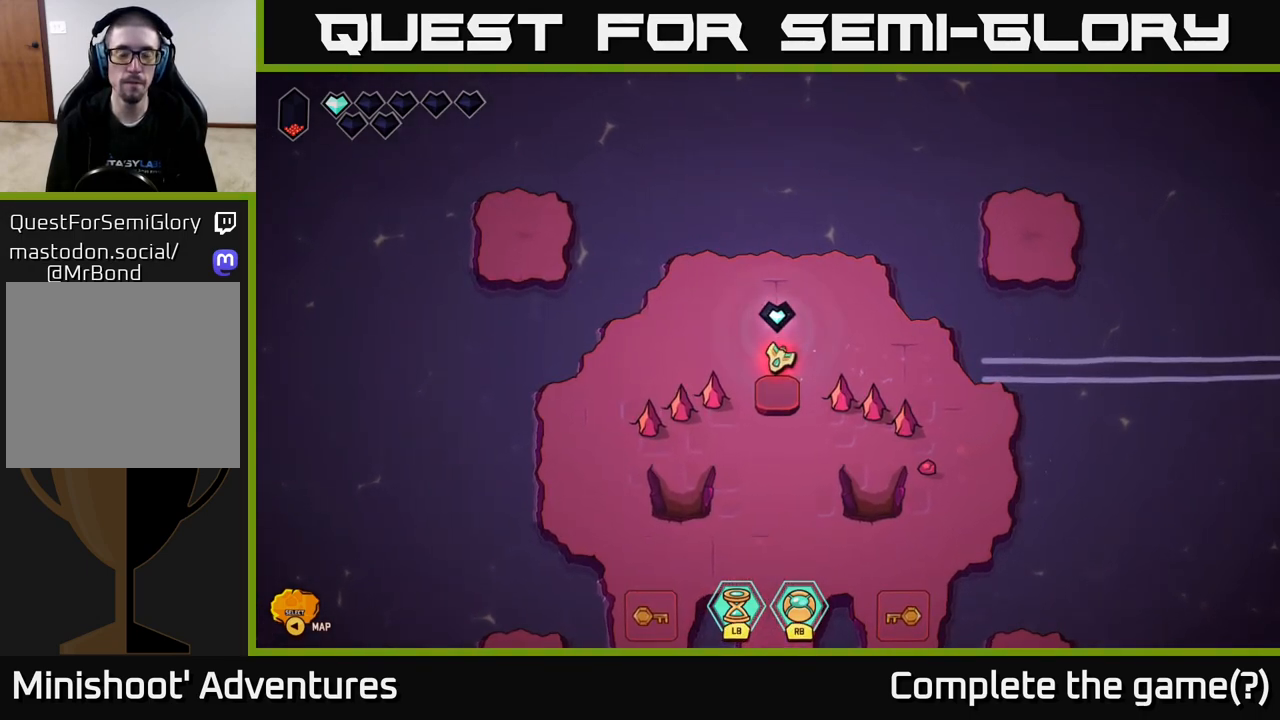
{"buttons": [], "left_stick": "down", "right_stick": "center", "events": []}
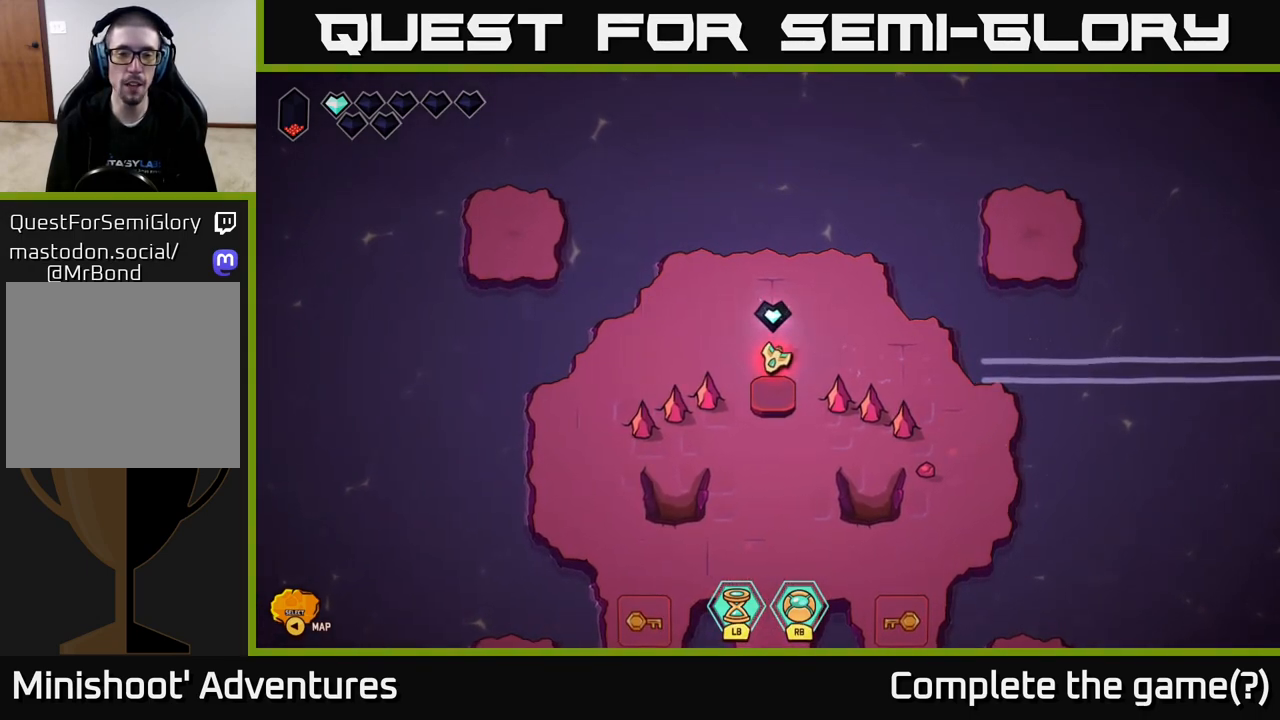
{"buttons": [], "left_stick": "center", "right_stick": "center", "events": [[483, "left_stick", "center"]]}